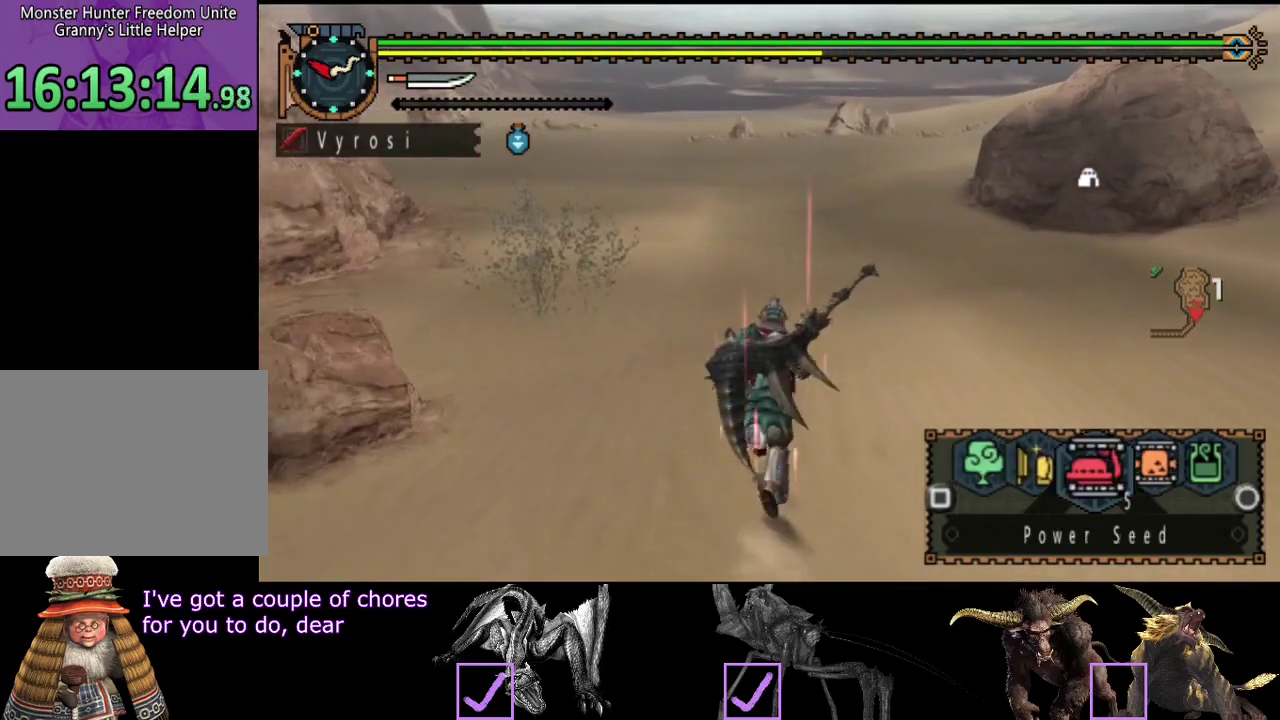
Gameplay with a controller (PlayStation layout); each line is a JSON object with the inputs held at the frame after it. "events" lists button and stick changes between this image and that frame as [ms after this image, input, new state], when the widget could be followed in between. Not read: L3 R3.
{"buttons": ["L2", "R2"], "left_stick": "up", "right_stick": "center", "events": []}
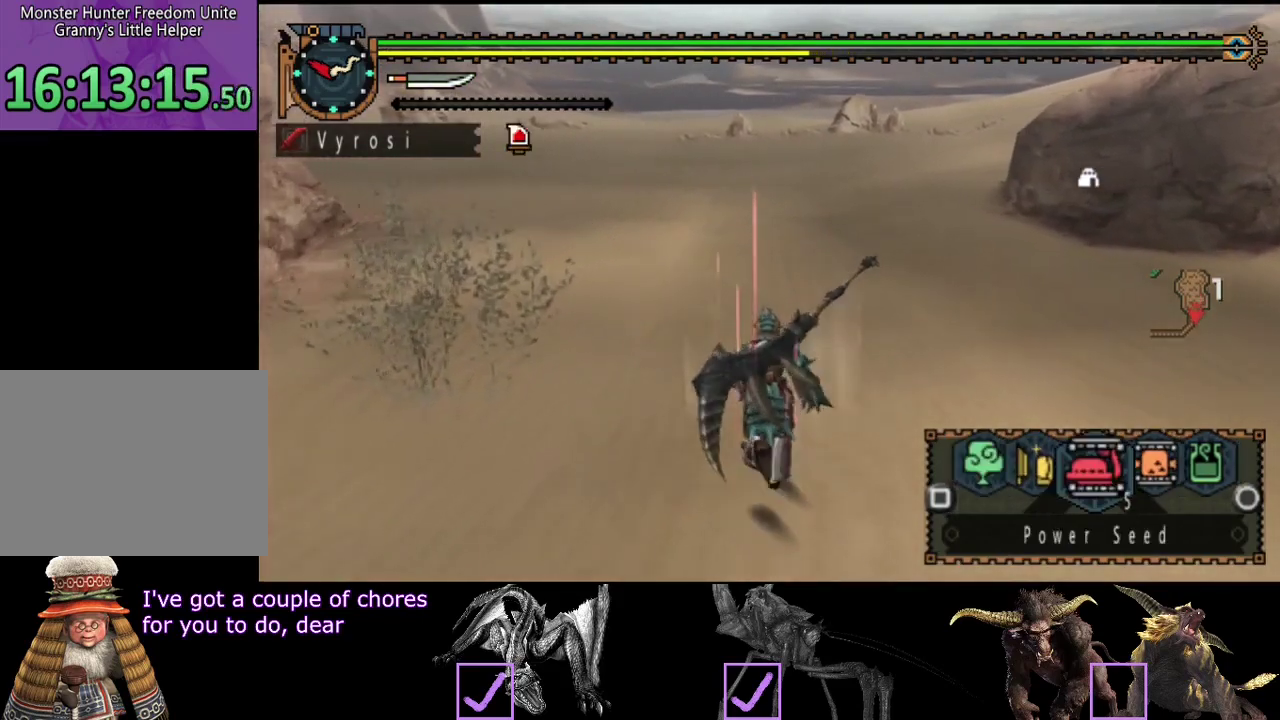
{"buttons": ["L2", "R2"], "left_stick": "up", "right_stick": "center", "events": []}
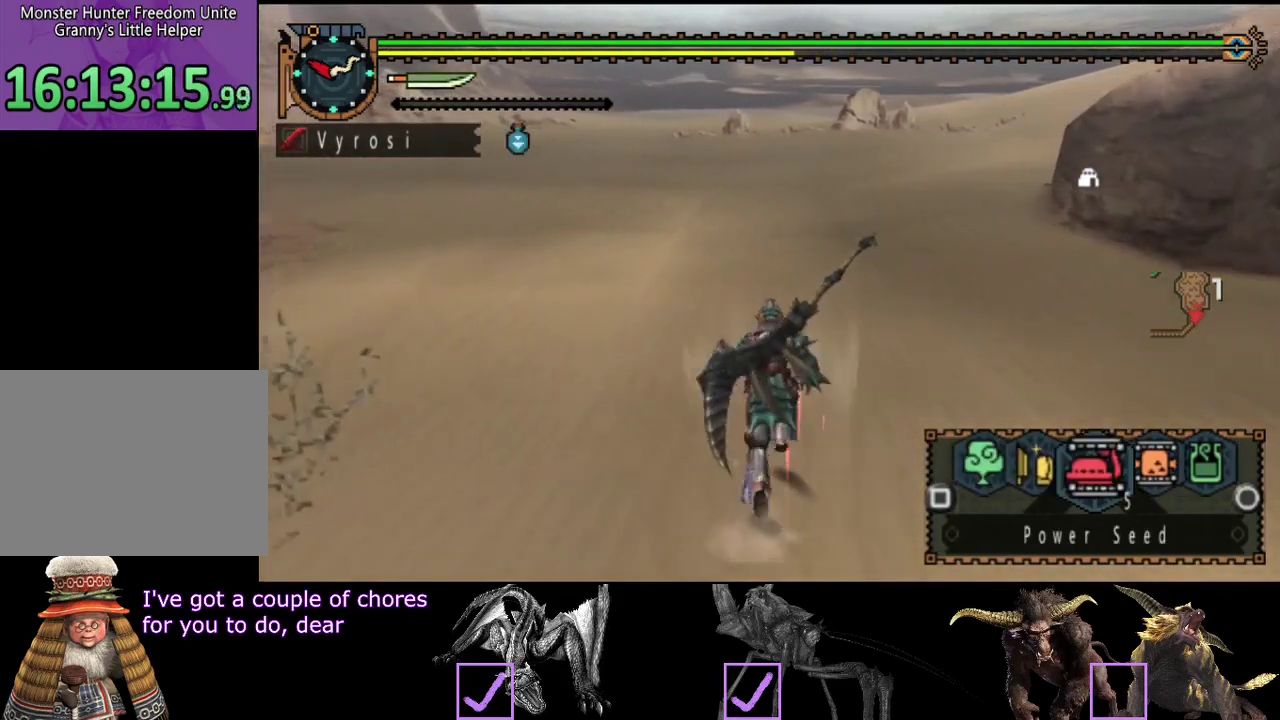
{"buttons": ["CIRCLE", "L2", "R2"], "left_stick": "up", "right_stick": "center", "events": [[433, "CIRCLE", "down"]]}
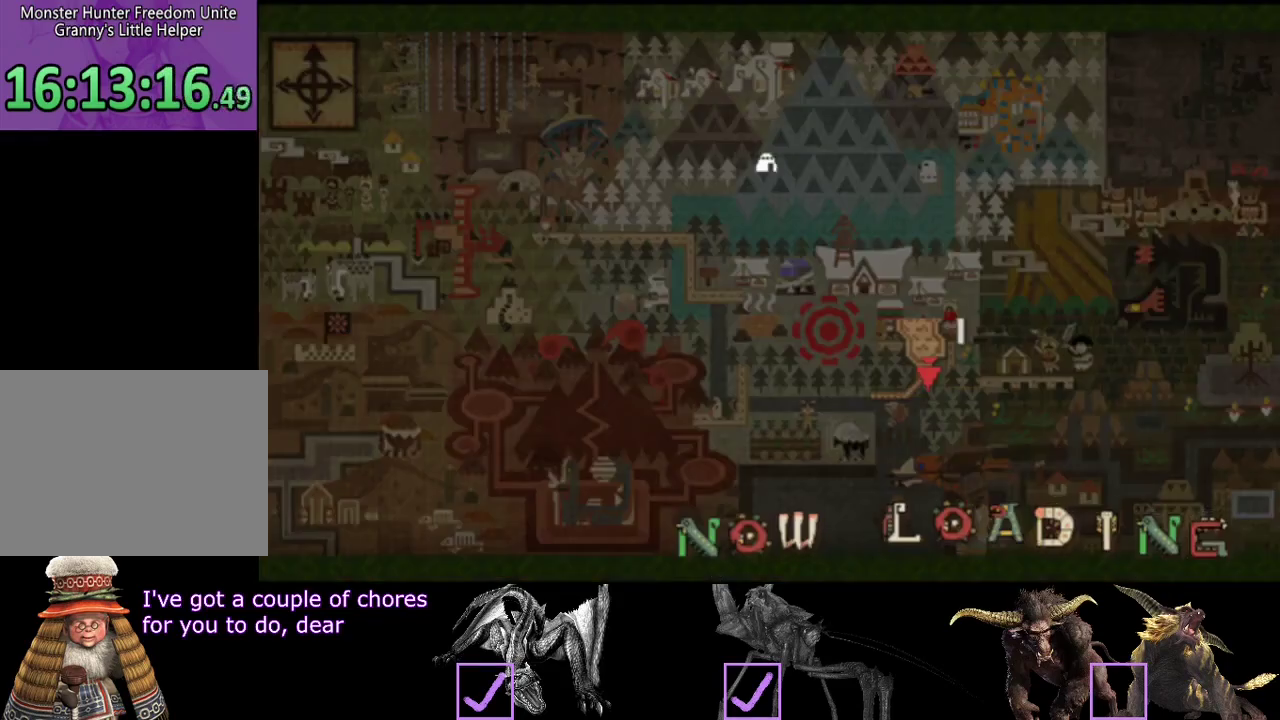
{"buttons": ["CIRCLE", "L2", "R2"], "left_stick": "up", "right_stick": "center", "events": [[33, "CIRCLE", "up"], [100, "CIRCLE", "down"], [200, "CIRCLE", "up"], [300, "CIRCLE", "down"], [367, "CIRCLE", "up"], [467, "CIRCLE", "down"]]}
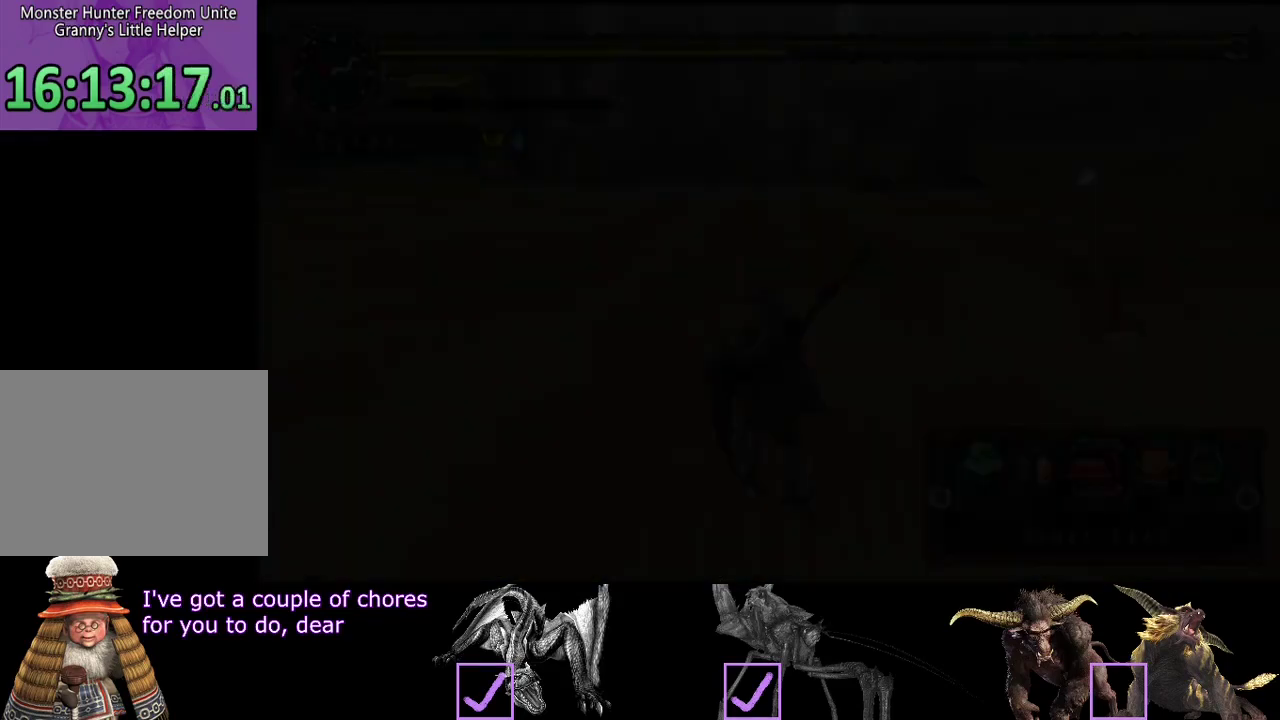
{"buttons": ["L2", "R2"], "left_stick": "up", "right_stick": "center", "events": [[50, "CIRCLE", "up"], [250, "CIRCLE", "down"], [350, "CIRCLE", "up"]]}
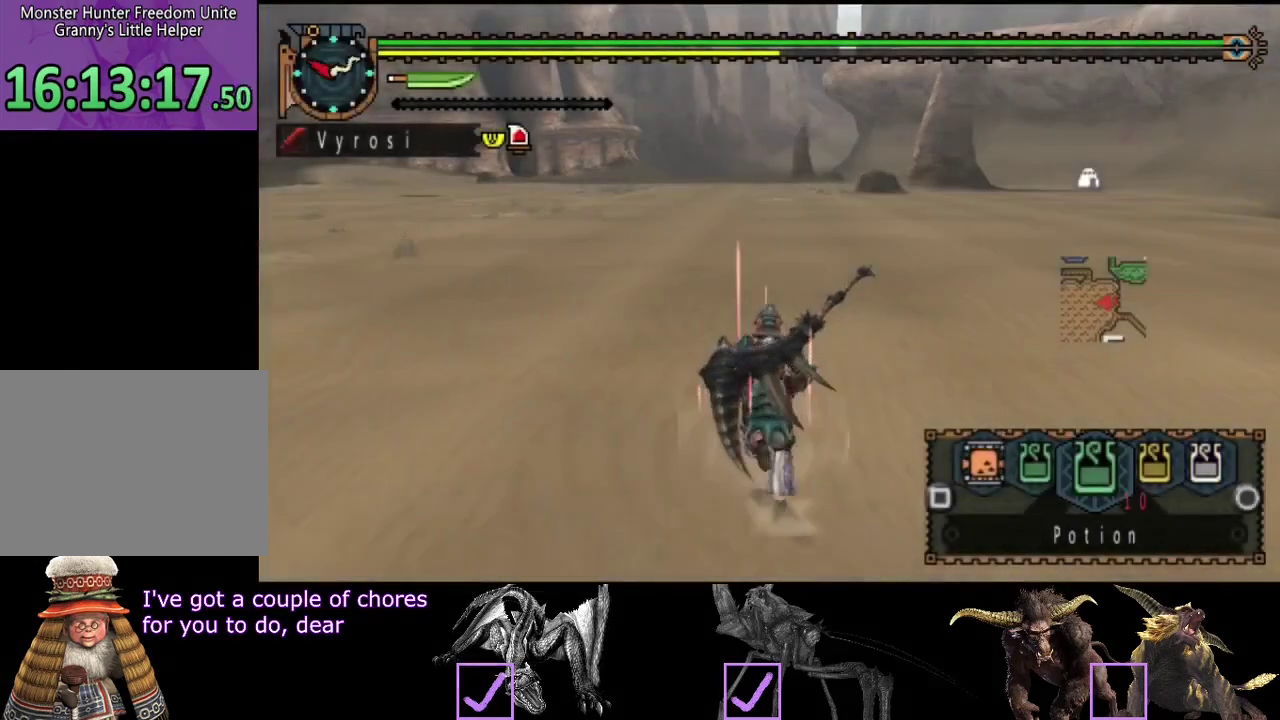
{"buttons": ["L2", "R2"], "left_stick": "up", "right_stick": "center", "events": [[83, "L2", "up"], [150, "right_stick", "left"], [317, "L2", "down"], [350, "right_stick", "center"]]}
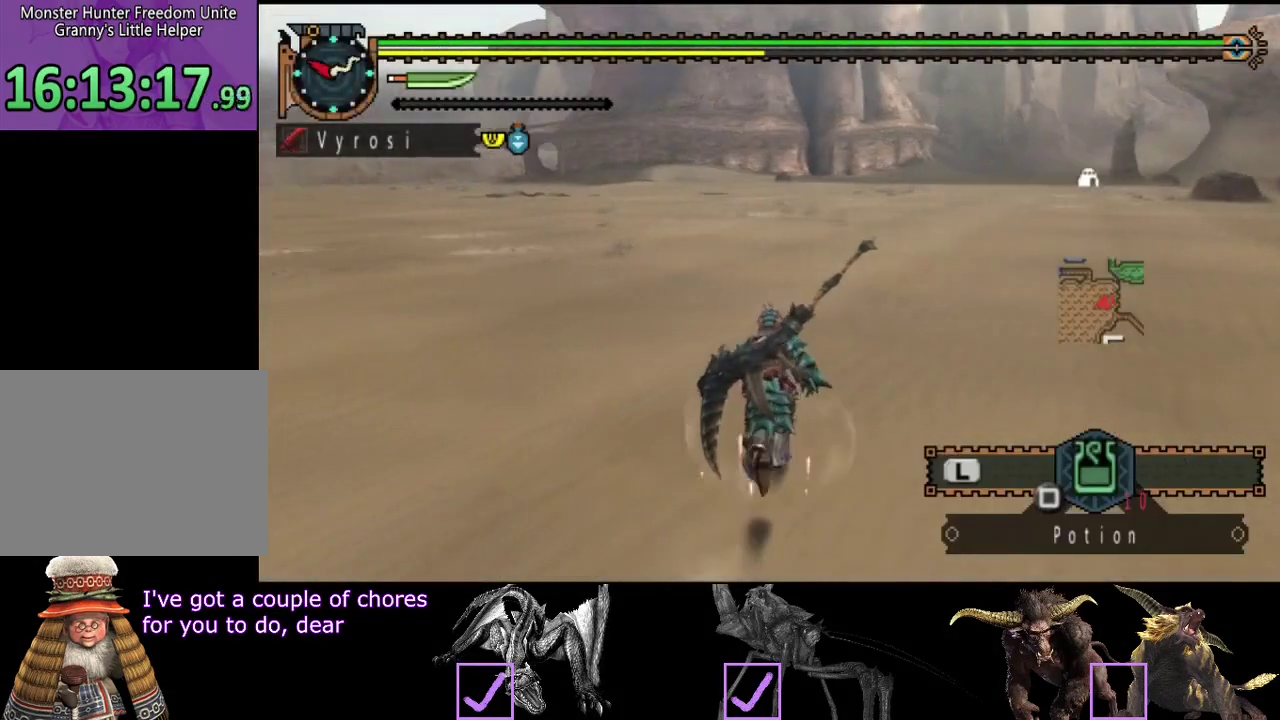
{"buttons": ["R2"], "left_stick": "up", "right_stick": "center", "events": [[250, "SQUARE", "down"], [317, "SQUARE", "up"], [450, "L2", "up"]]}
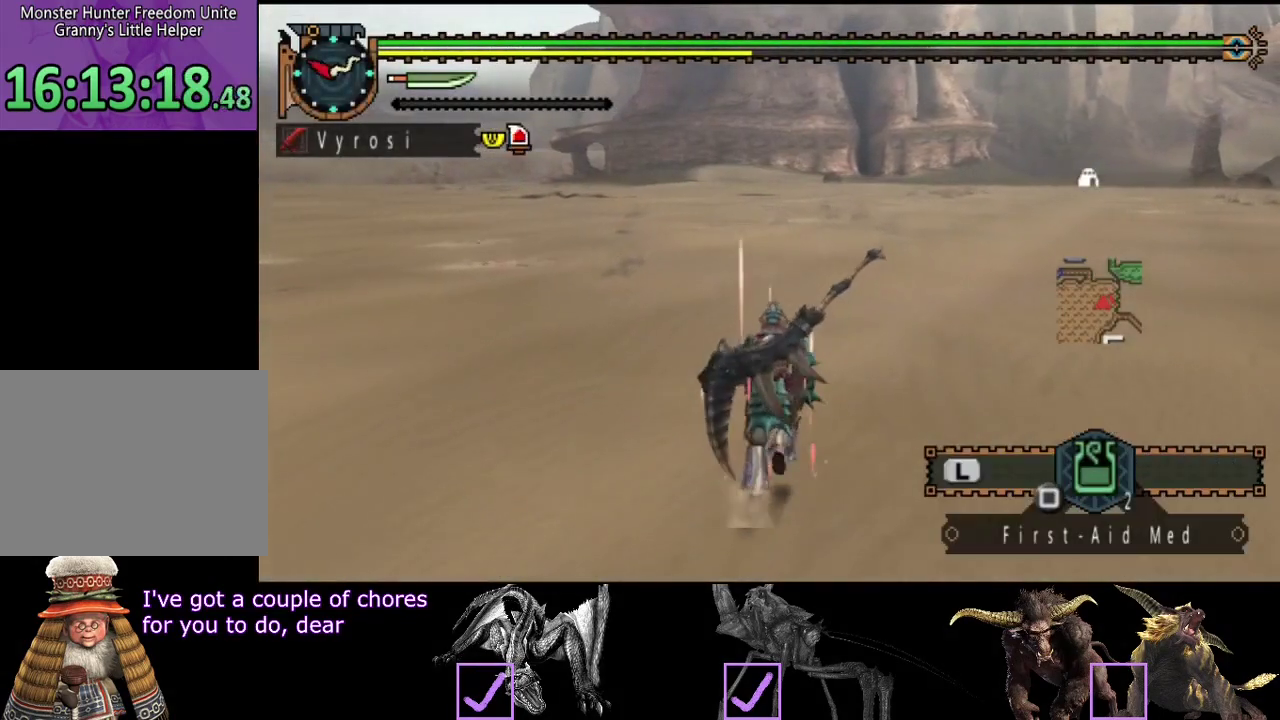
{"buttons": ["R2"], "left_stick": "up", "right_stick": "center", "events": [[83, "right_stick", "right"], [167, "right_stick", "center"]]}
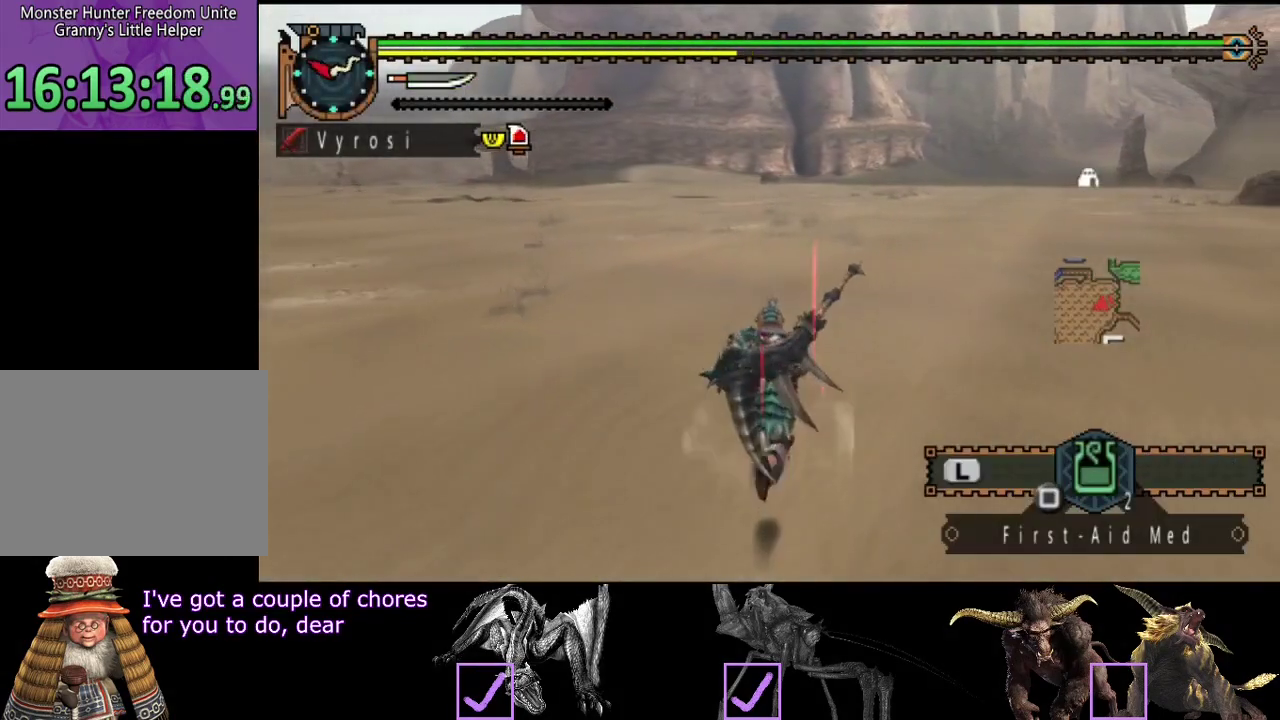
{"buttons": ["R2"], "left_stick": "up", "right_stick": "center", "events": []}
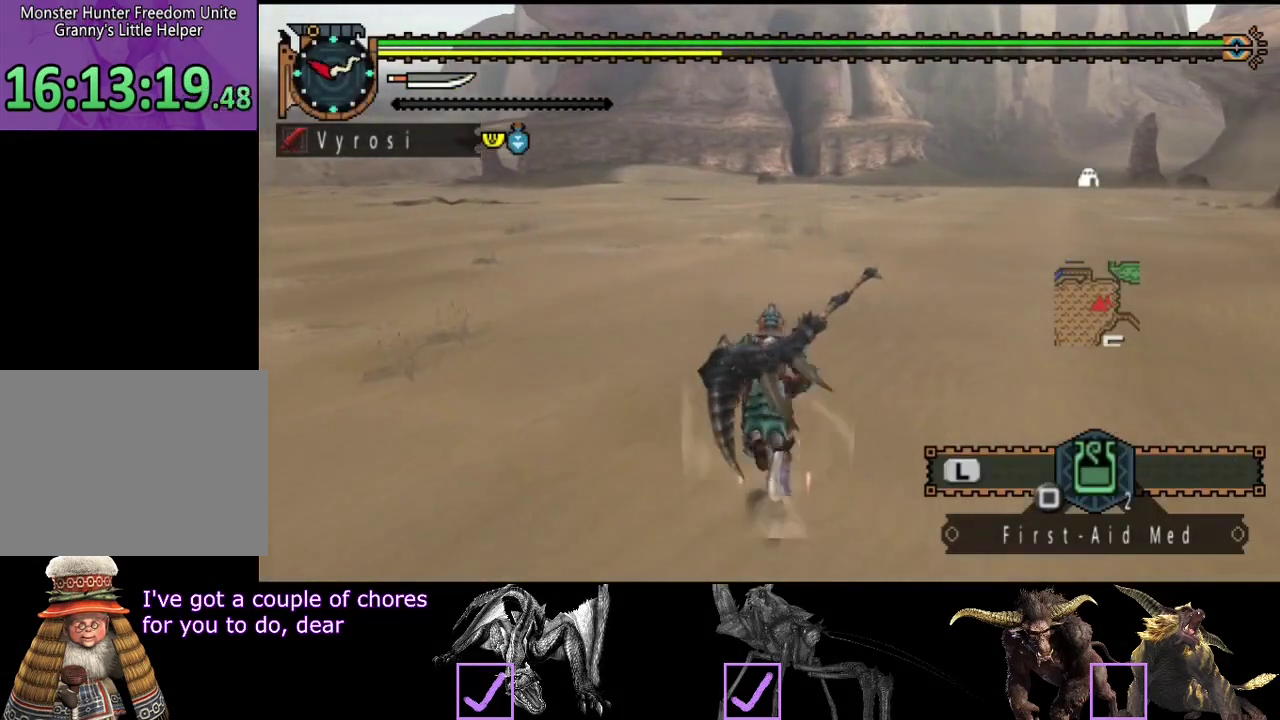
{"buttons": ["R2"], "left_stick": "up", "right_stick": "center", "events": []}
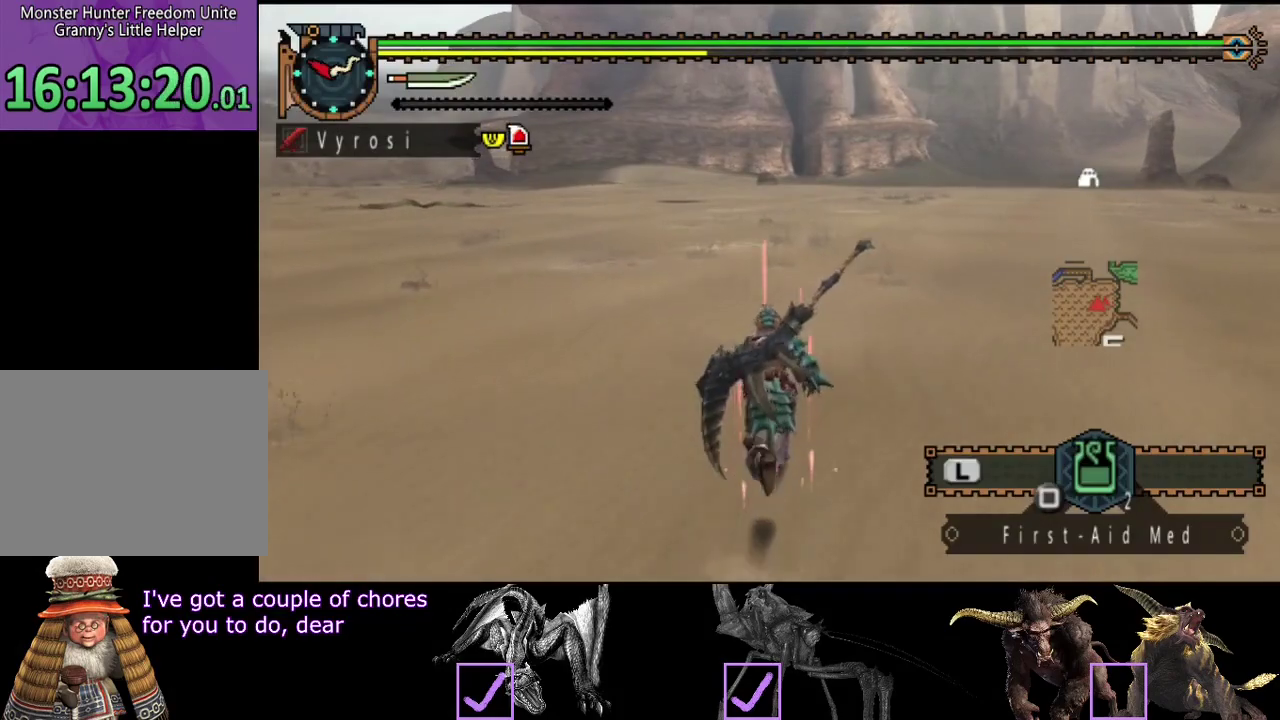
{"buttons": ["R2"], "left_stick": "up", "right_stick": "center", "events": []}
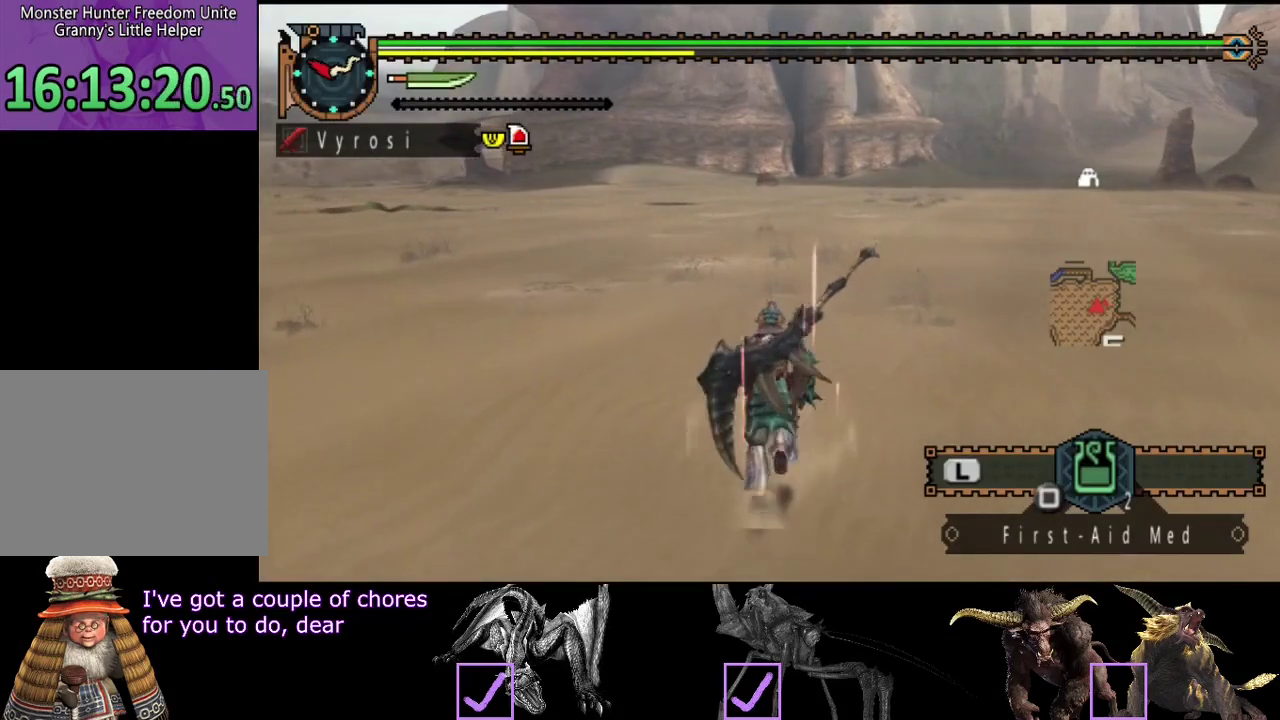
{"buttons": ["R2"], "left_stick": "up", "right_stick": "center", "events": []}
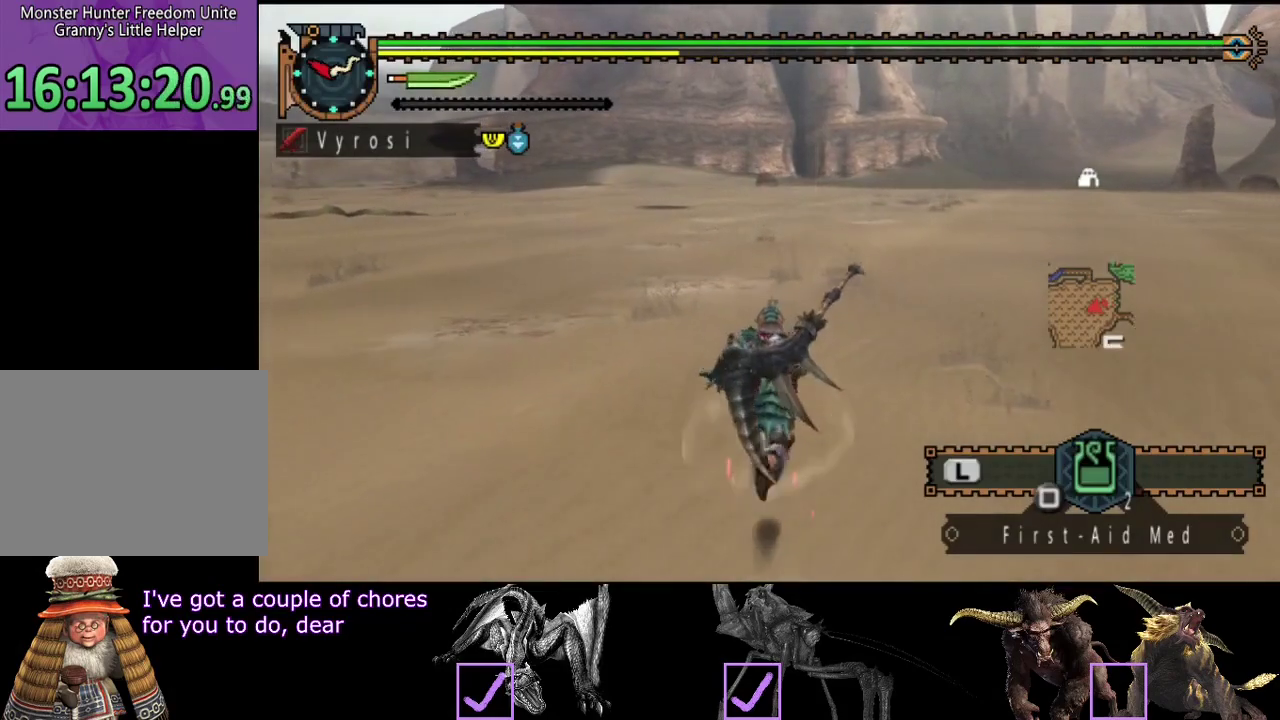
{"buttons": ["R2"], "left_stick": "up", "right_stick": "left", "events": [[400, "right_stick", "left"]]}
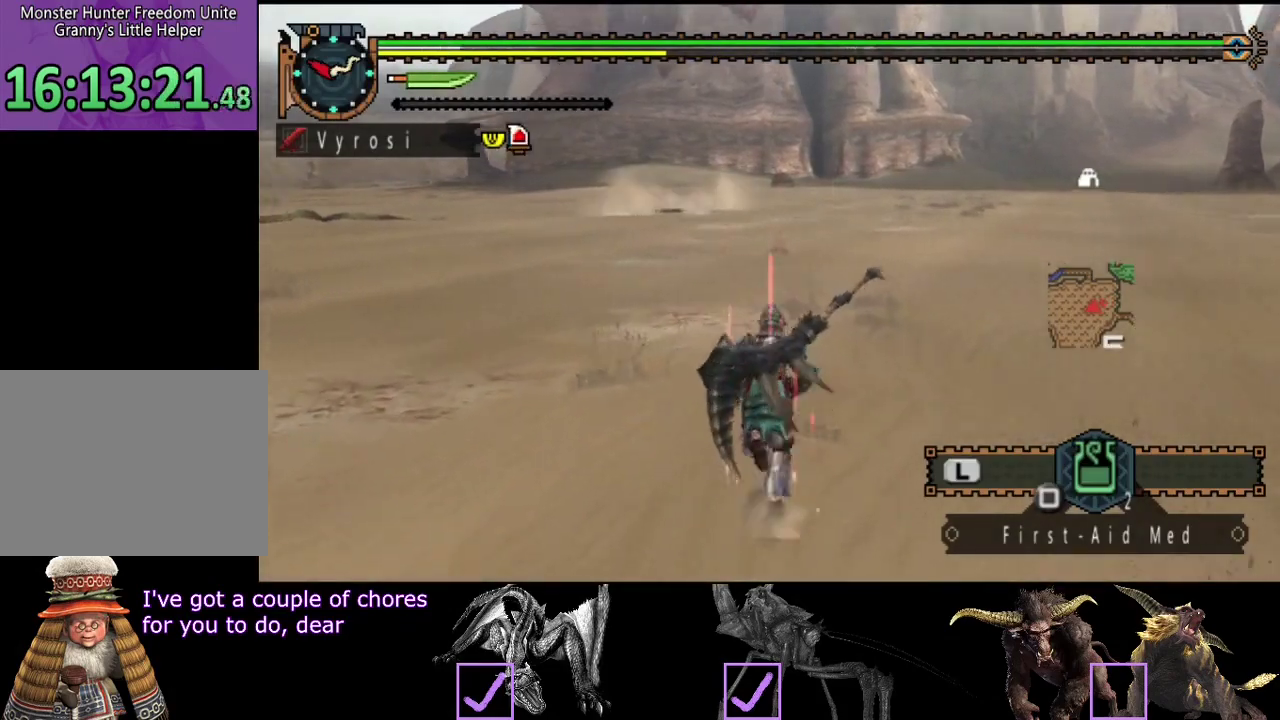
{"buttons": ["R2"], "left_stick": "up", "right_stick": "center", "events": [[33, "right_stick", "center"]]}
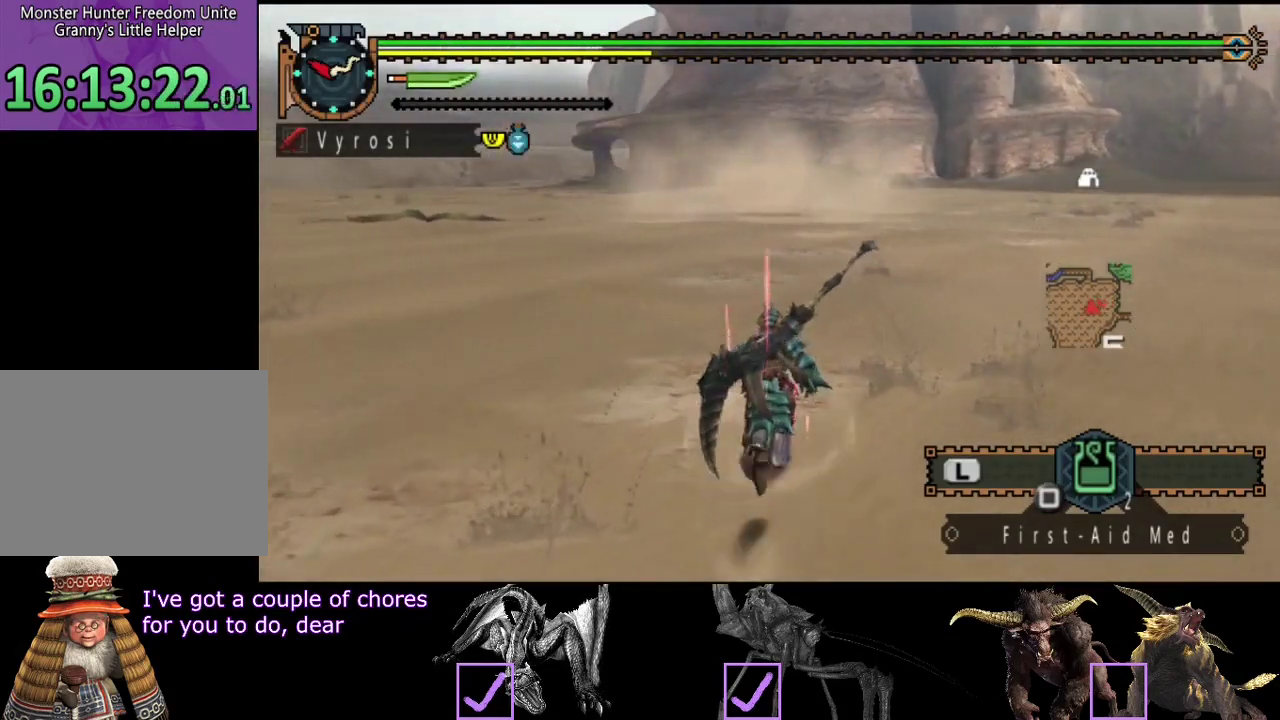
{"buttons": ["R2"], "left_stick": "up", "right_stick": "center", "events": []}
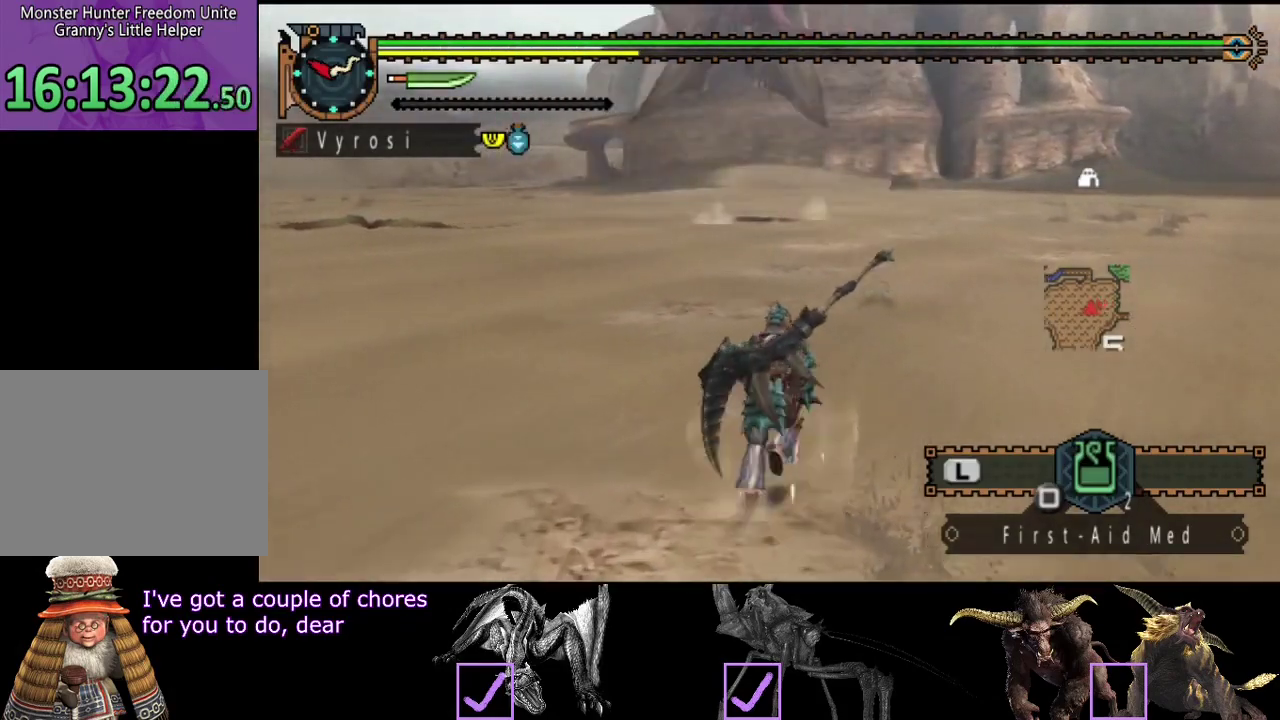
{"buttons": ["R2"], "left_stick": "up", "right_stick": "center", "events": []}
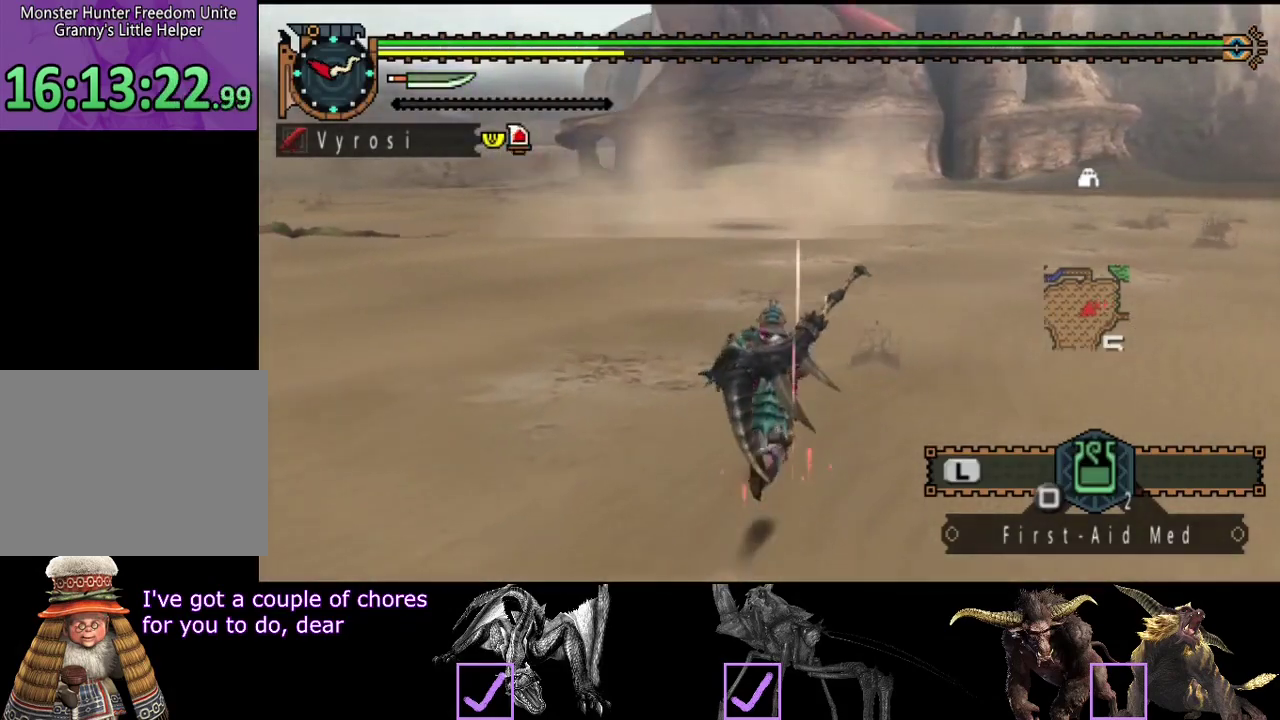
{"buttons": ["R2"], "left_stick": "up", "right_stick": "center", "events": []}
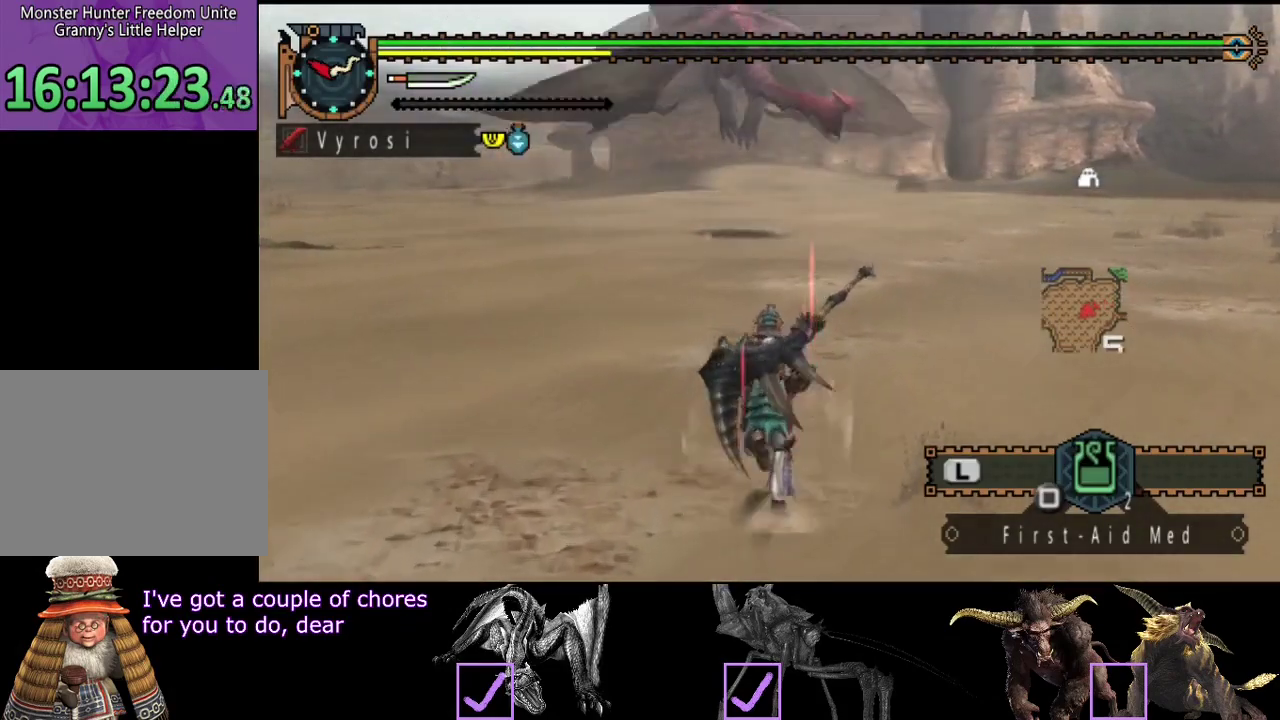
{"buttons": ["R2"], "left_stick": "up", "right_stick": "center", "events": []}
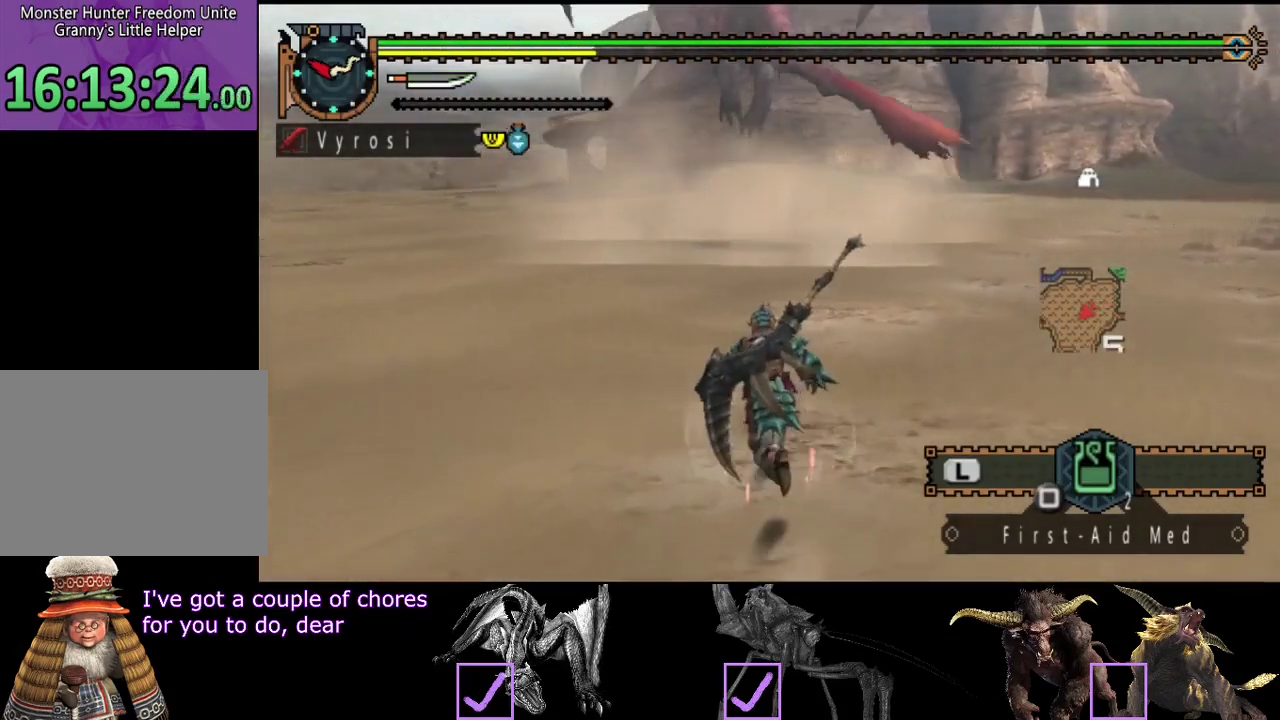
{"buttons": ["R2"], "left_stick": "up", "right_stick": "center", "events": []}
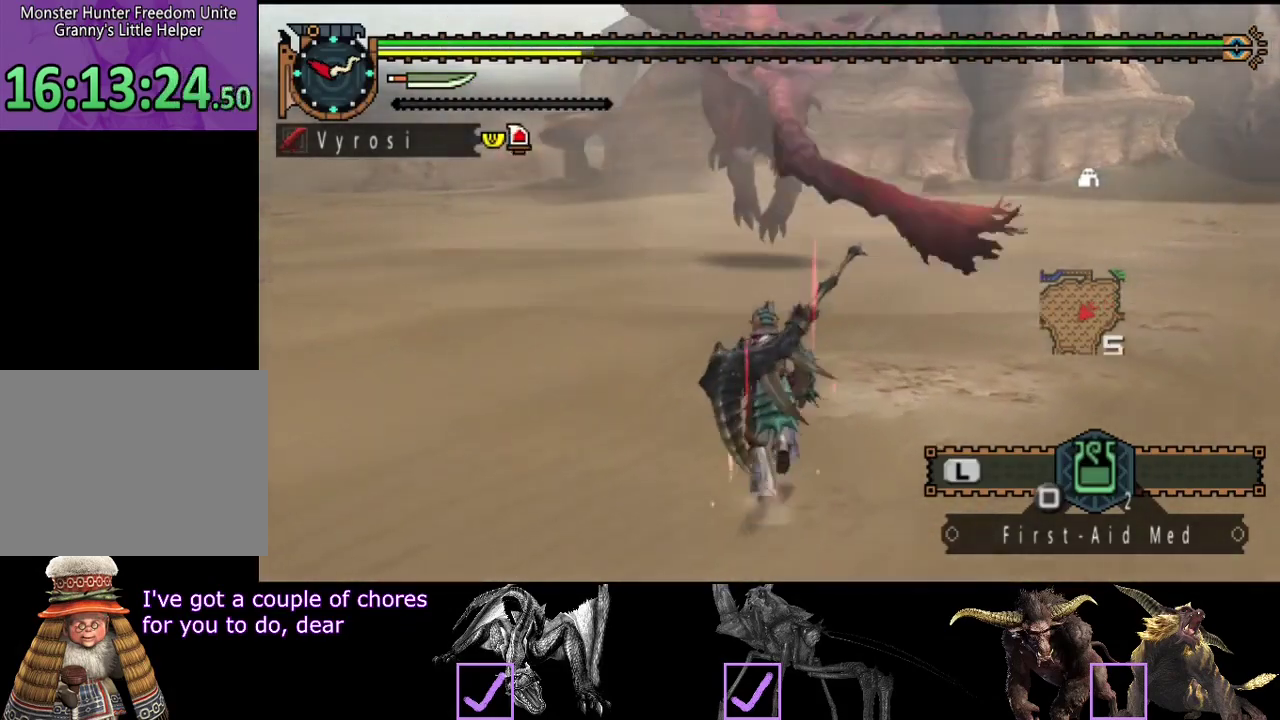
{"buttons": ["R2"], "left_stick": "up", "right_stick": "center", "events": []}
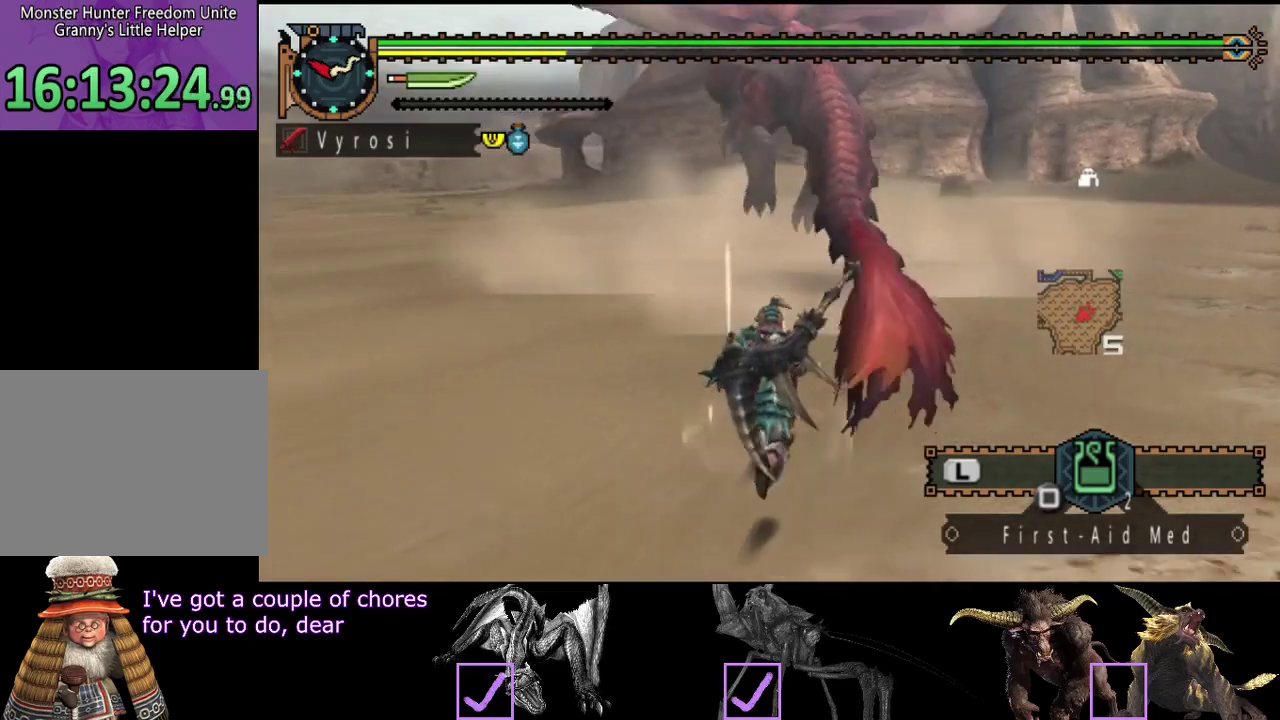
{"buttons": ["TRIANGLE", "R2"], "left_stick": "up", "right_stick": "center", "events": [[433, "TRIANGLE", "down"]]}
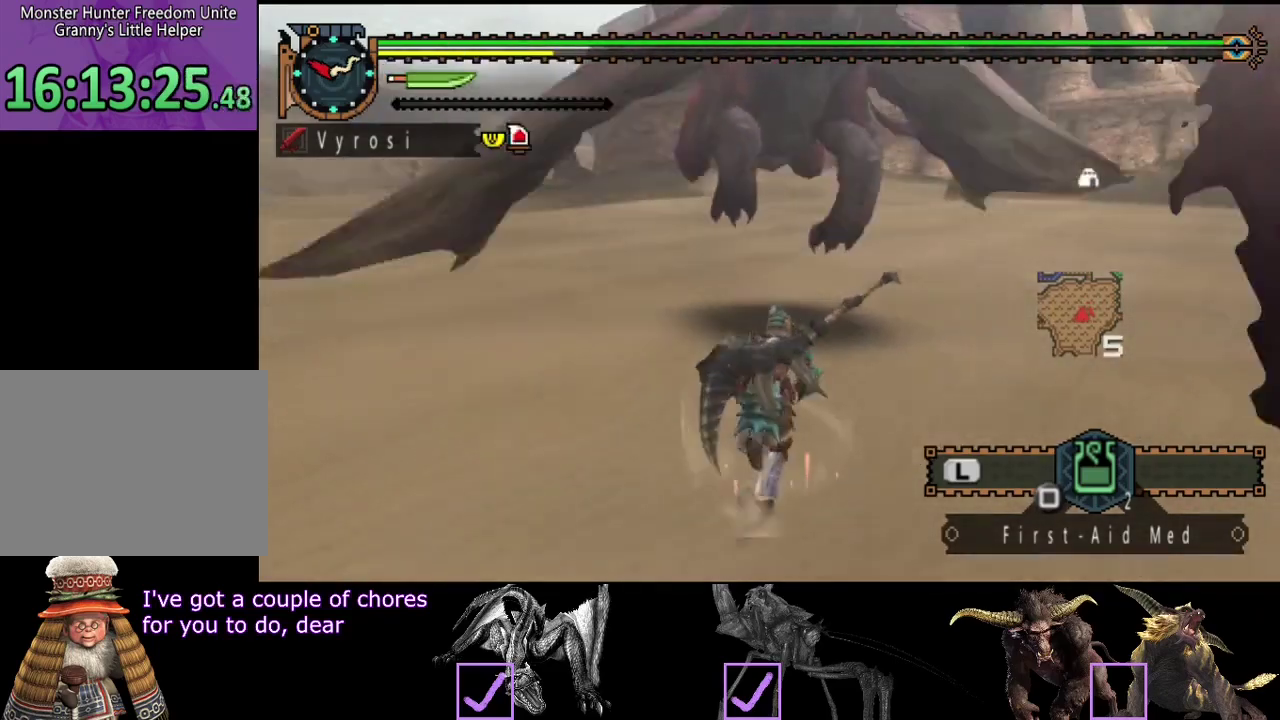
{"buttons": ["CIRCLE"], "left_stick": "up", "right_stick": "center", "events": [[67, "TRIANGLE", "up"], [100, "R2", "up"], [450, "CIRCLE", "down"]]}
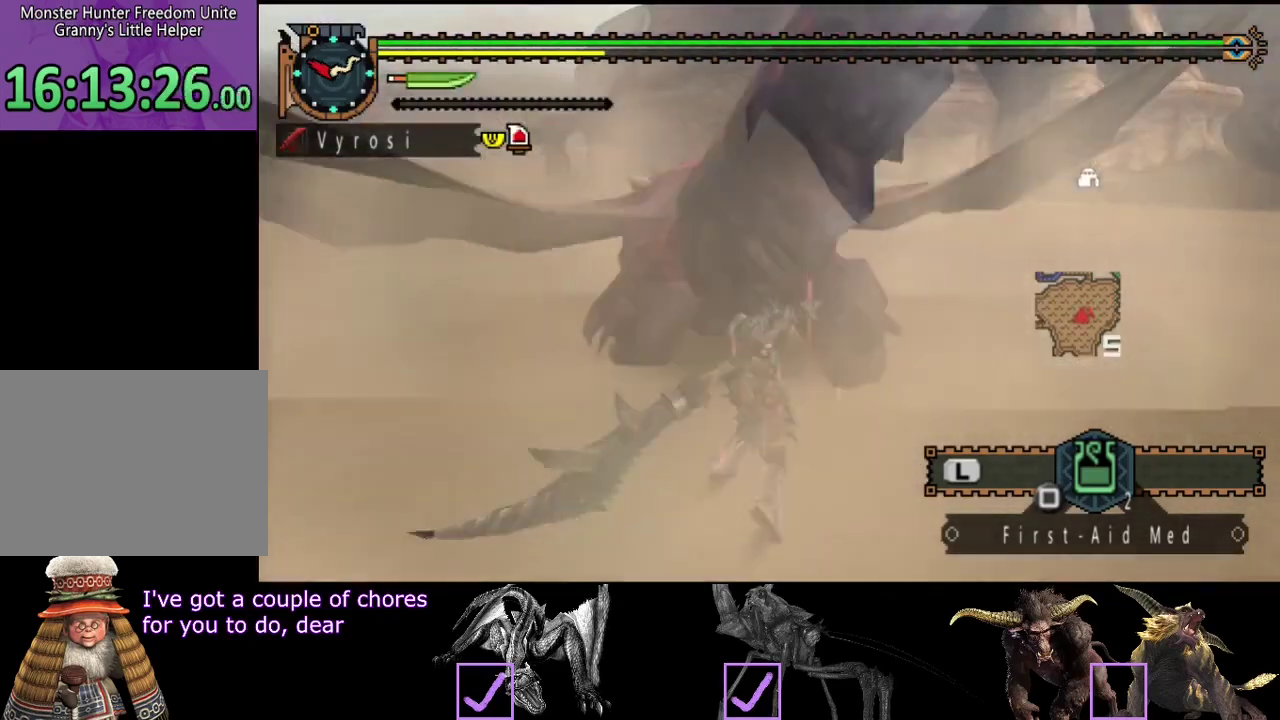
{"buttons": [], "left_stick": "center", "right_stick": "center", "events": [[17, "CIRCLE", "up"], [83, "CIRCLE", "down"], [183, "CIRCLE", "up"], [250, "CIRCLE", "down"], [317, "CIRCLE", "up"], [417, "CIRCLE", "down"], [417, "left_stick", "center"], [483, "CIRCLE", "up"]]}
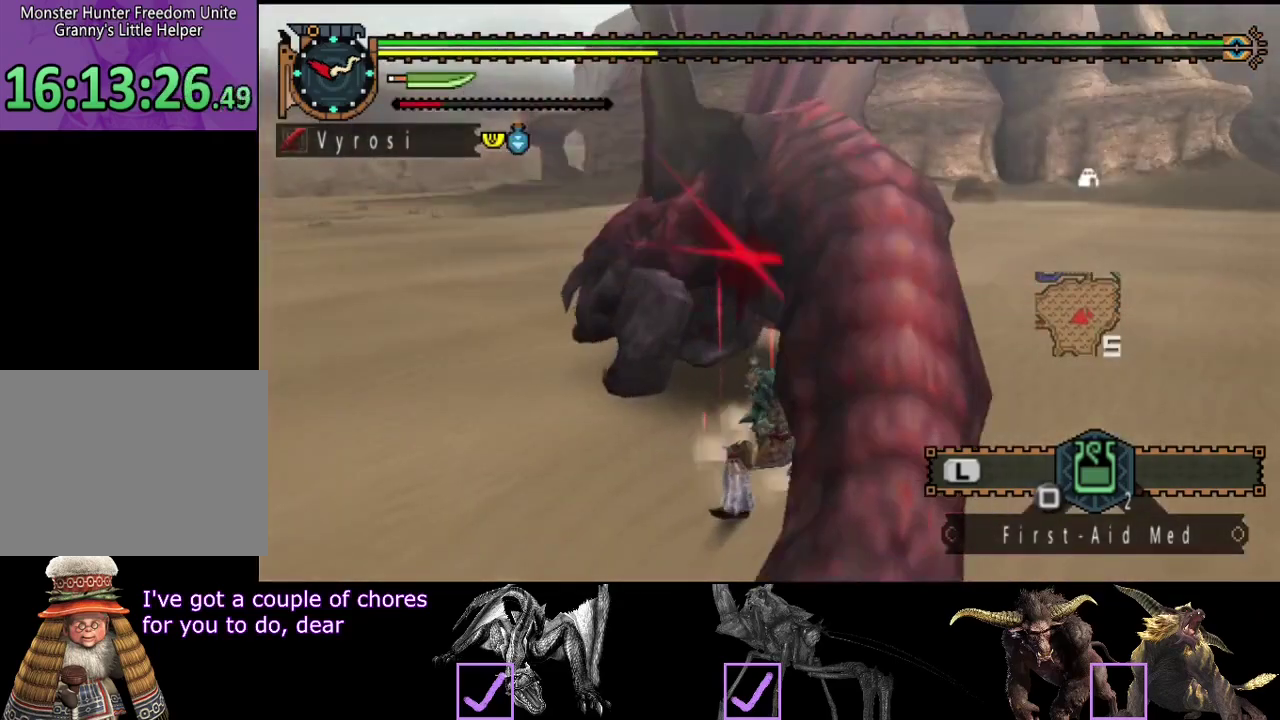
{"buttons": ["CIRCLE", "TRIANGLE"], "left_stick": "center", "right_stick": "center", "events": [[67, "CIRCLE", "down"], [150, "CIRCLE", "up"], [250, "CIRCLE", "down"], [300, "CIRCLE", "up"], [400, "TRIANGLE", "down"], [467, "CIRCLE", "down"]]}
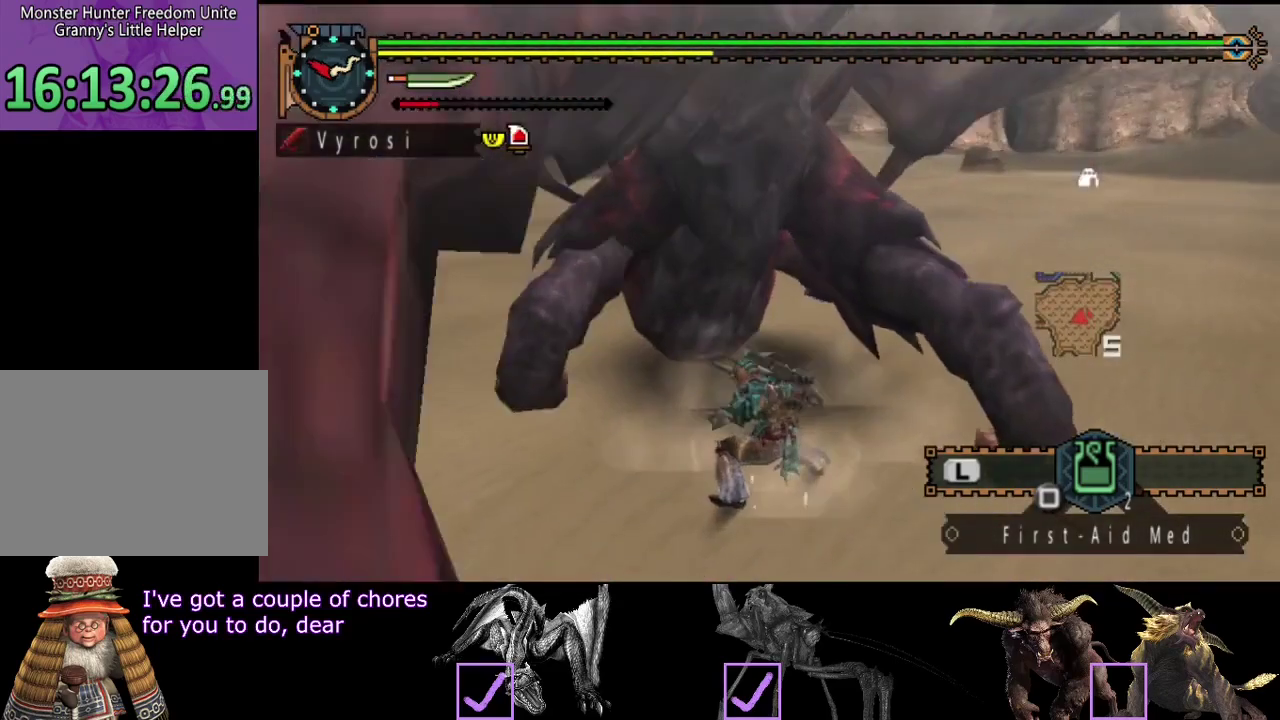
{"buttons": [], "left_stick": "center", "right_stick": "center", "events": [[33, "TRIANGLE", "up"], [100, "TRIANGLE", "down"], [167, "TRIANGLE", "up"], [400, "TRIANGLE", "down"], [467, "TRIANGLE", "up"], [500, "CIRCLE", "up"]]}
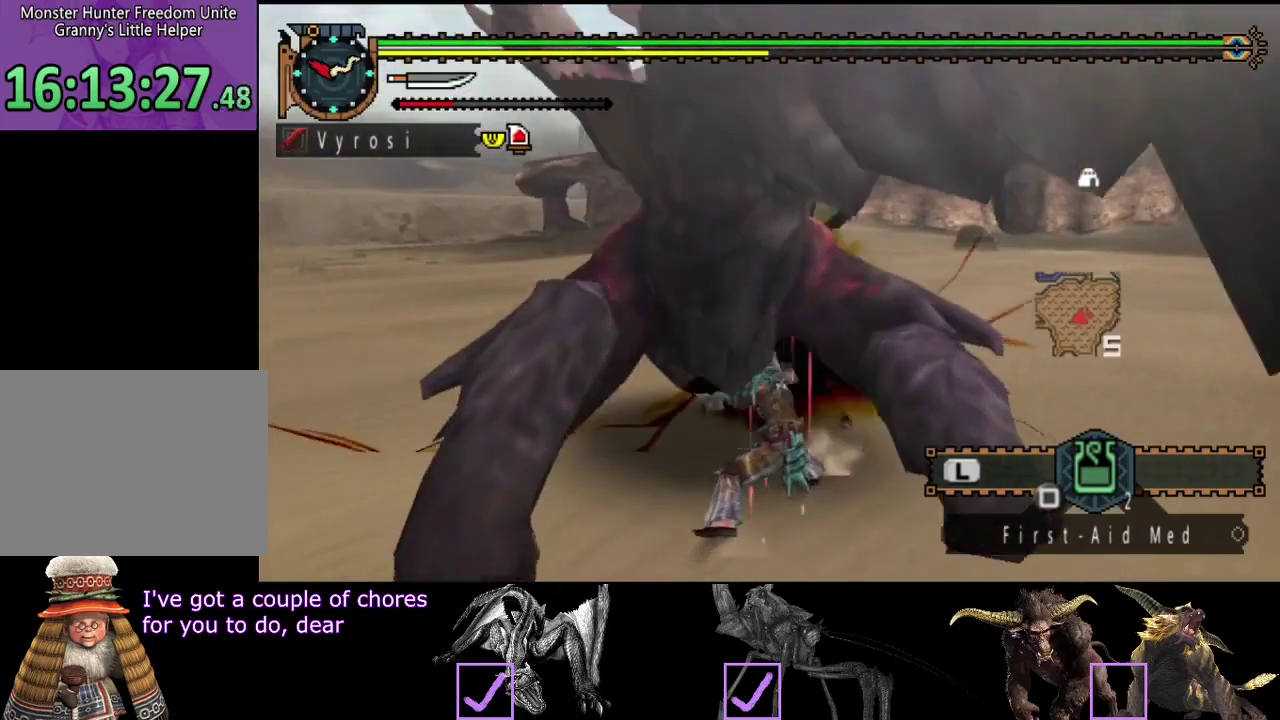
{"buttons": ["CIRCLE", "TRIANGLE"], "left_stick": "center", "right_stick": "center", "events": [[67, "CIRCLE", "down"], [133, "CIRCLE", "up"], [233, "CIRCLE", "down"], [300, "CIRCLE", "up"], [367, "CIRCLE", "down"], [367, "TRIANGLE", "down"], [417, "TRIANGLE", "up"], [500, "TRIANGLE", "down"]]}
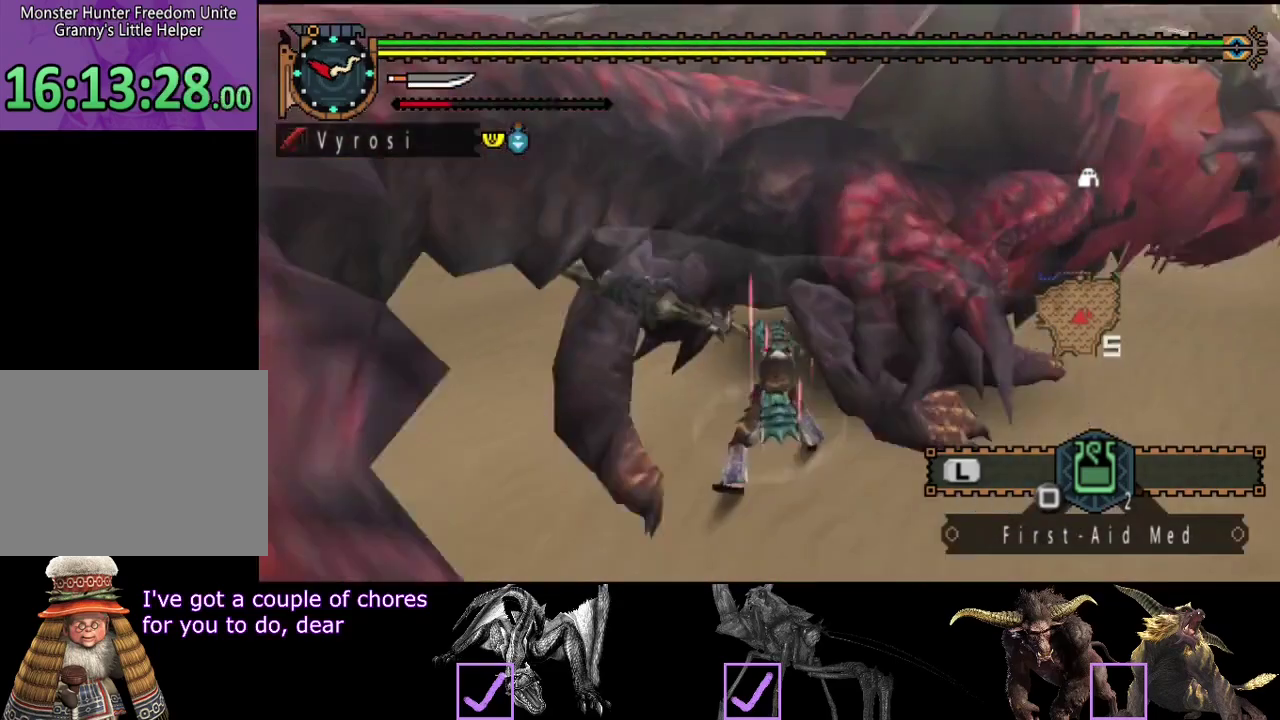
{"buttons": [], "left_stick": "center", "right_stick": "center", "events": [[50, "TRIANGLE", "up"], [83, "CIRCLE", "up"], [150, "CIRCLE", "down"], [150, "TRIANGLE", "down"], [217, "TRIANGLE", "up"], [283, "TRIANGLE", "down"], [383, "TRIANGLE", "up"], [417, "CIRCLE", "up"]]}
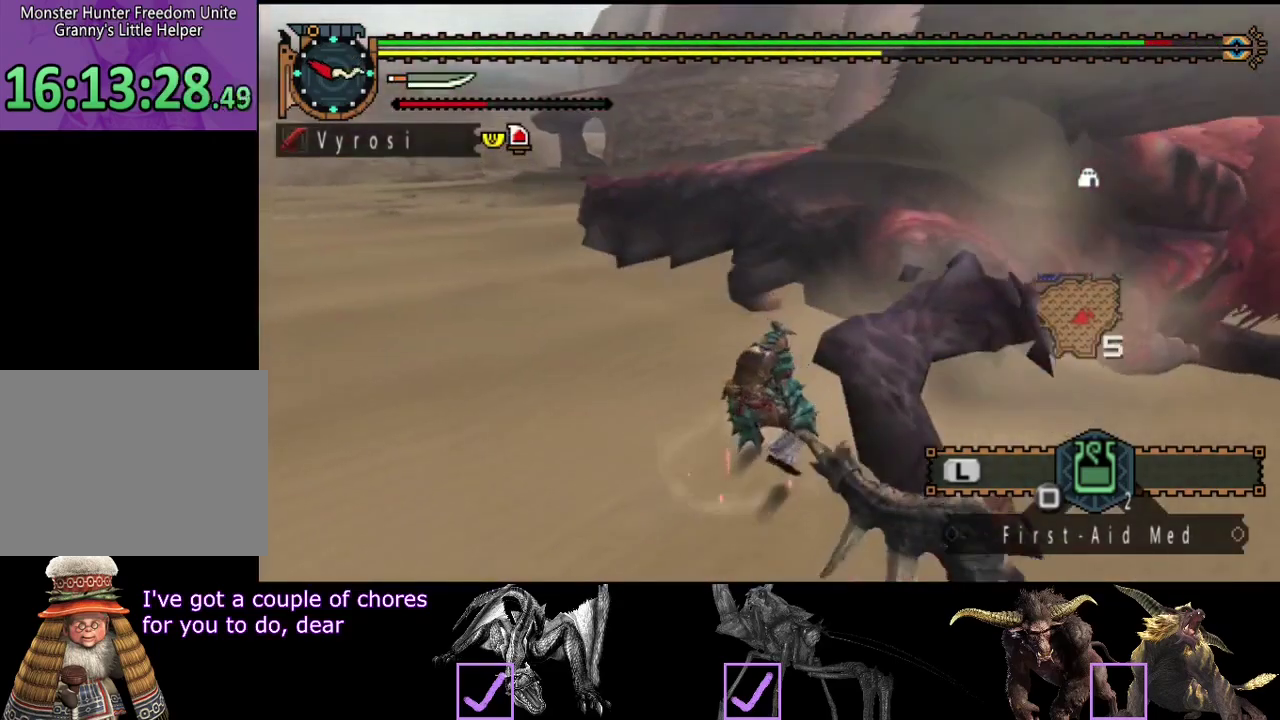
{"buttons": [], "left_stick": "down", "right_stick": "center", "events": [[283, "right_stick", "right"], [417, "left_stick", "down"], [417, "right_stick", "center"]]}
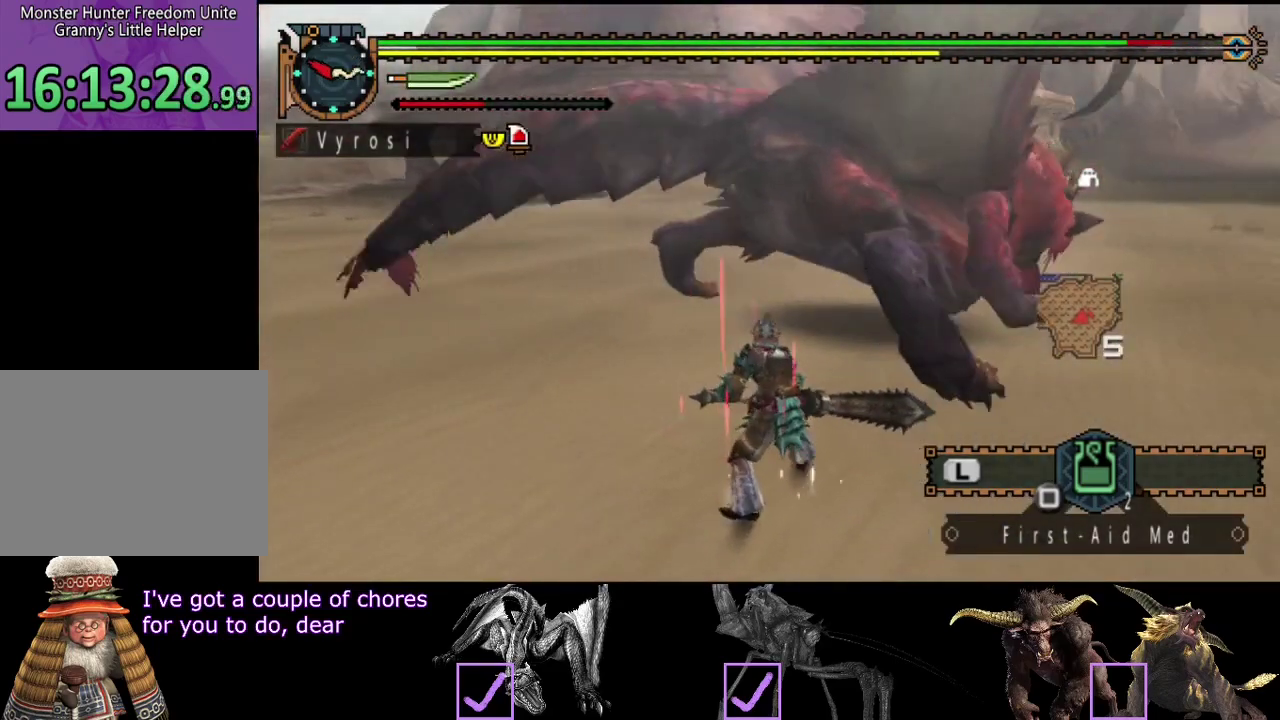
{"buttons": [], "left_stick": "down-right", "right_stick": "center", "events": [[450, "left_stick", "down-right"]]}
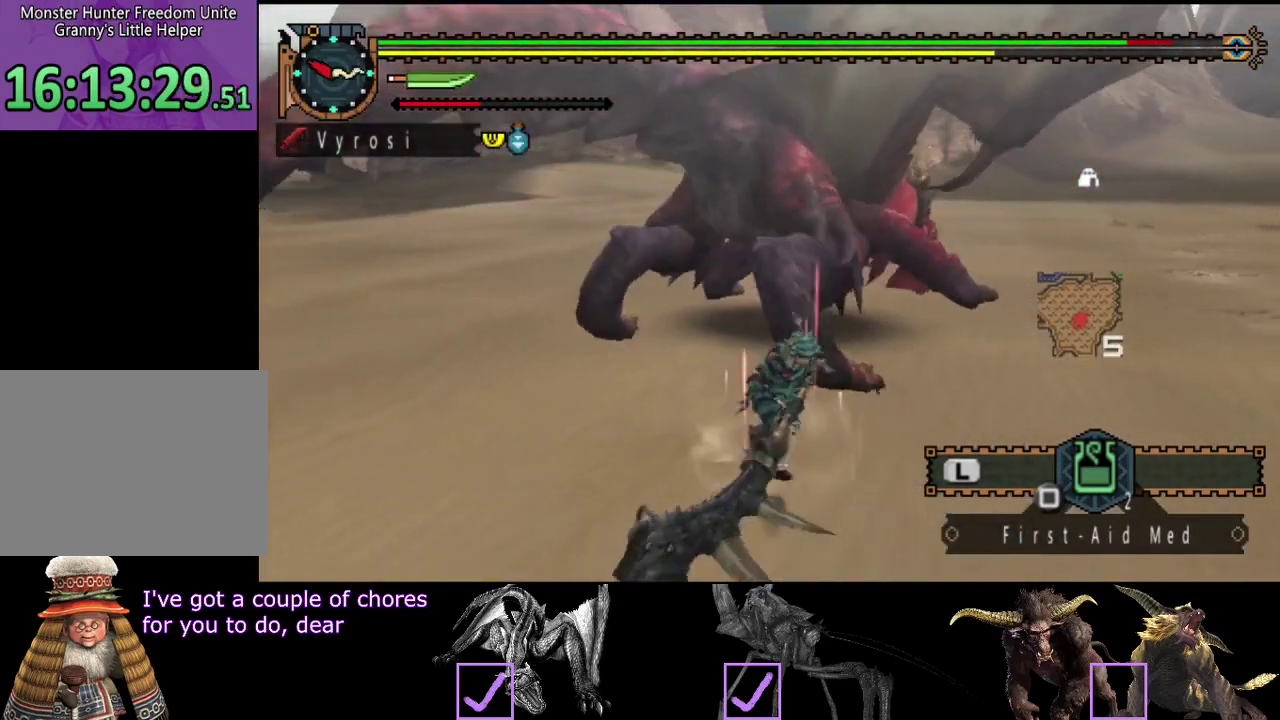
{"buttons": [], "left_stick": "down", "right_stick": "center", "events": [[133, "right_stick", "left"], [367, "right_stick", "center"], [433, "left_stick", "down"]]}
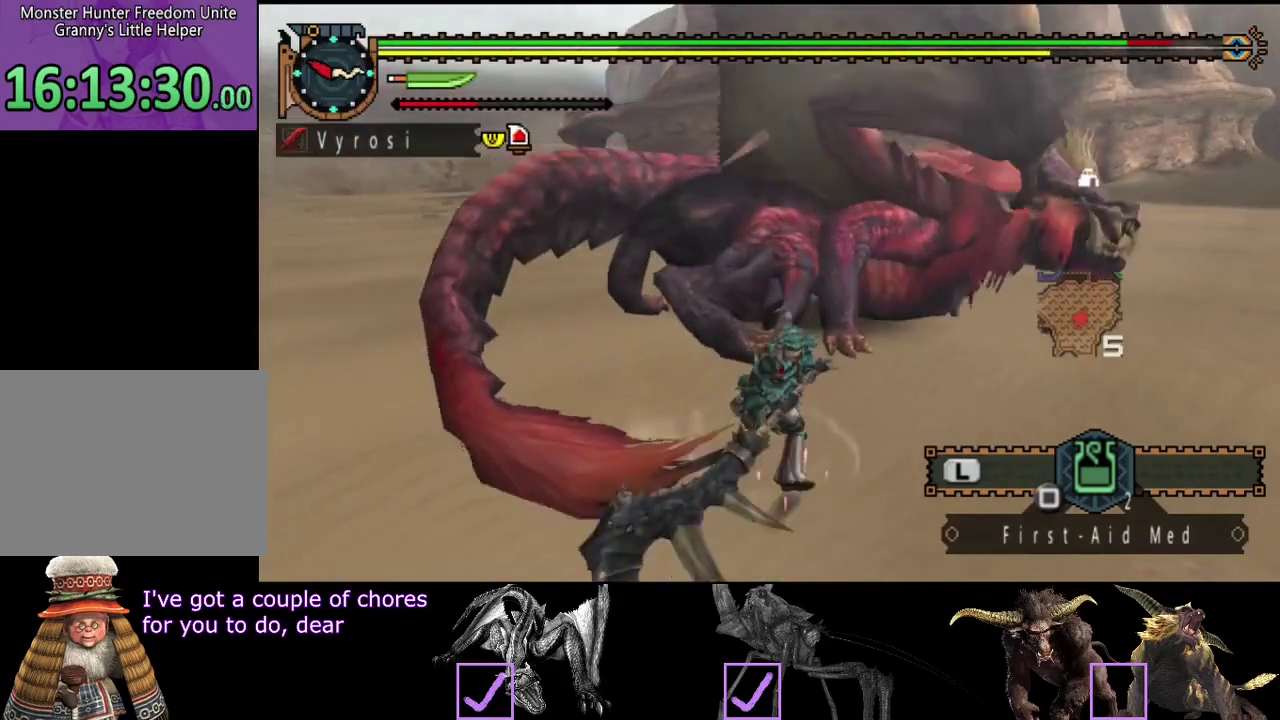
{"buttons": [], "left_stick": "down-right", "right_stick": "center", "events": [[67, "left_stick", "down-right"]]}